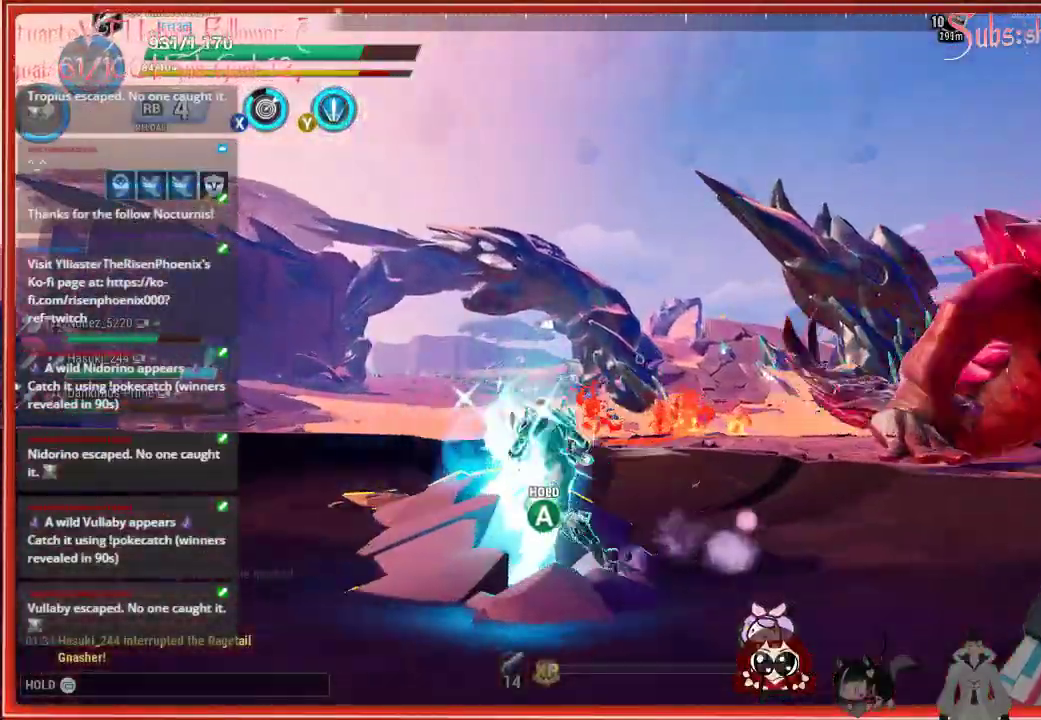
Gameplay with a controller (Xbox layout); each line is a JSON object with the inputs held at the frame after it. "events" lists button and stick changes between this image and that frame as [ms after this image, input, new state], when the widget could be followed in between.
{"buttons": [], "left_stick": "left", "right_stick": "center", "events": [[250, "B", "down"], [300, "B", "up"]]}
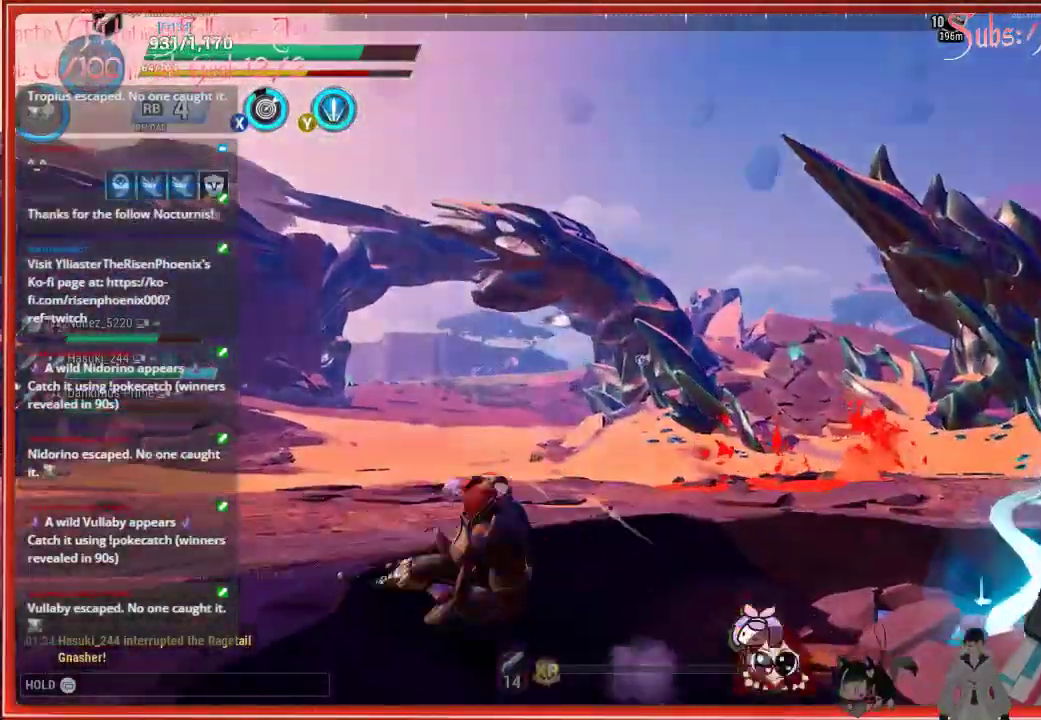
{"buttons": [], "left_stick": "left", "right_stick": "down-left", "events": [[217, "right_stick", "down-left"]]}
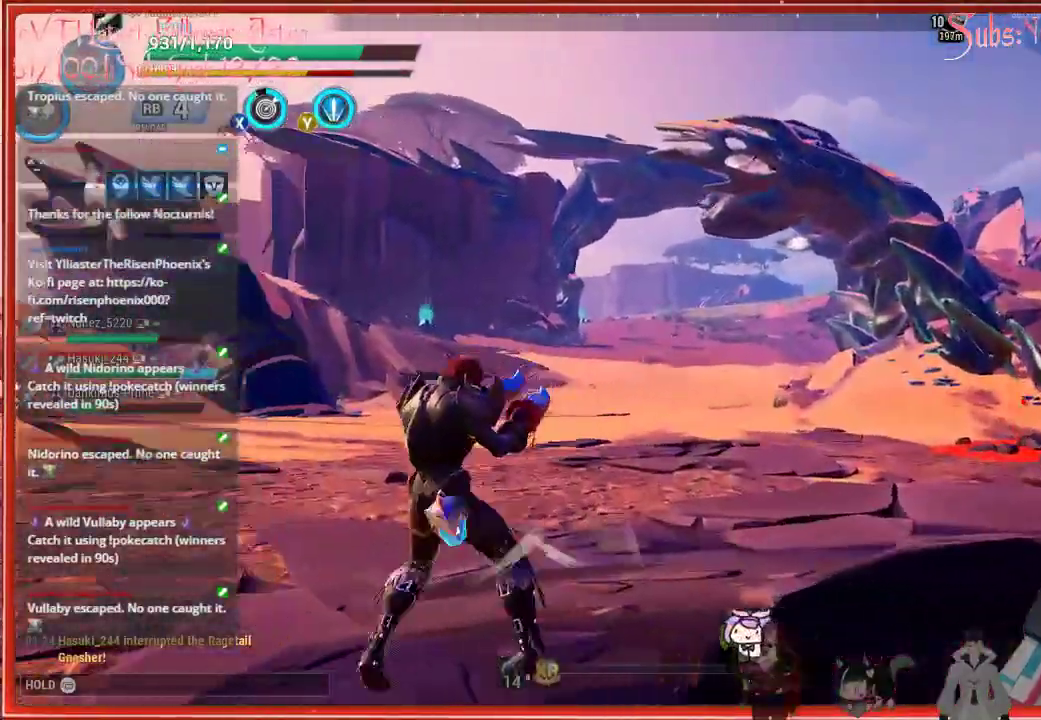
{"buttons": [], "left_stick": "up-left", "right_stick": "center", "events": [[350, "left_stick", "up-left"], [350, "right_stick", "center"]]}
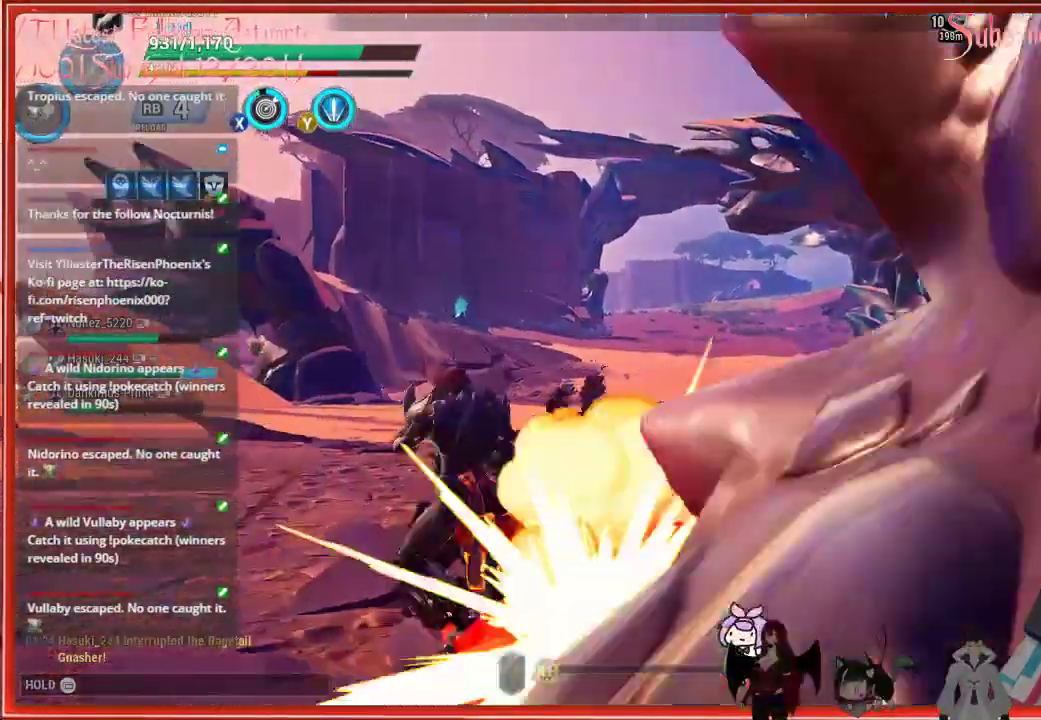
{"buttons": [], "left_stick": "up-left", "right_stick": "center", "events": []}
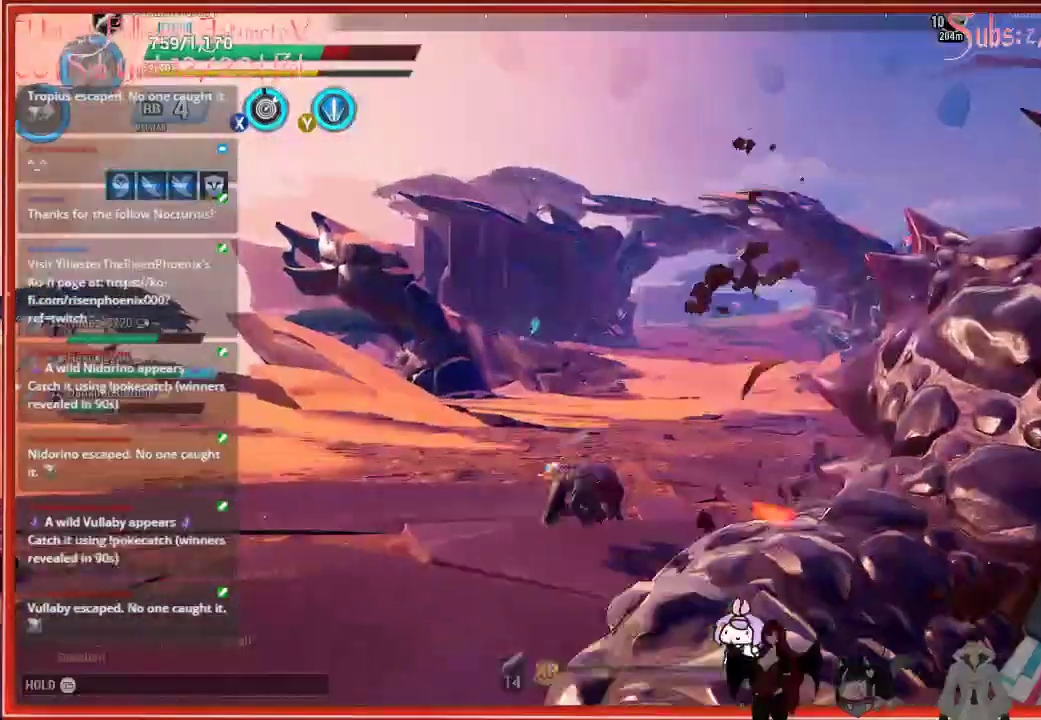
{"buttons": [], "left_stick": "up-left", "right_stick": "center", "events": []}
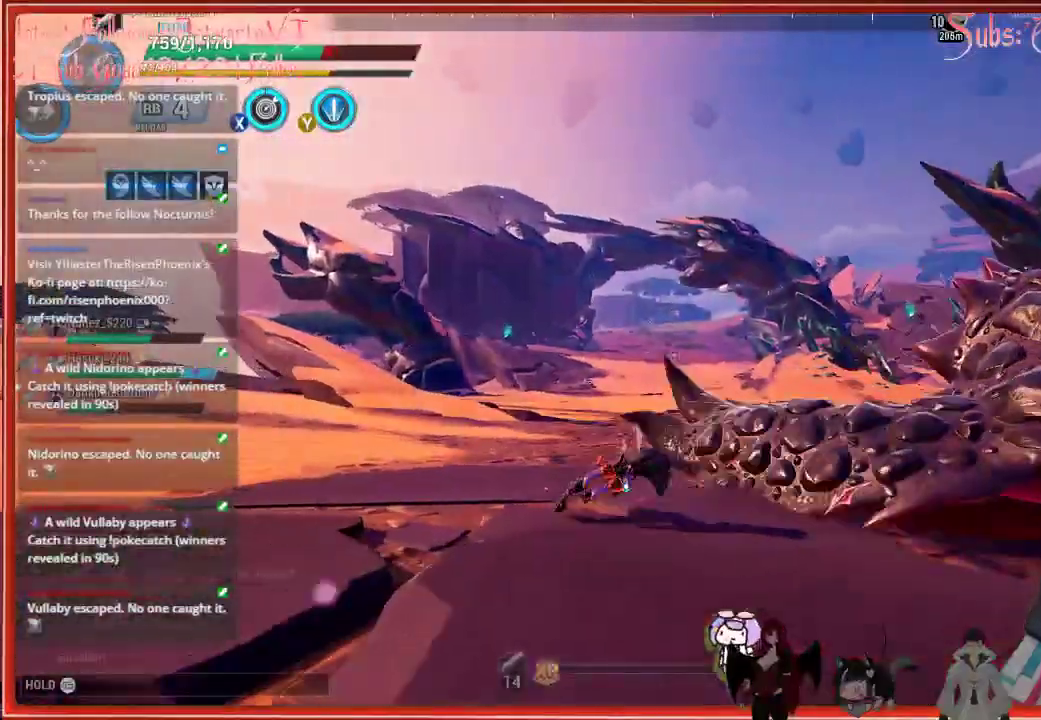
{"buttons": ["R1"], "left_stick": "up-left", "right_stick": "center", "events": [[217, "R1", "down"], [250, "R1", "up"], [267, "R1", "down"], [400, "R1", "up"], [500, "R1", "down"]]}
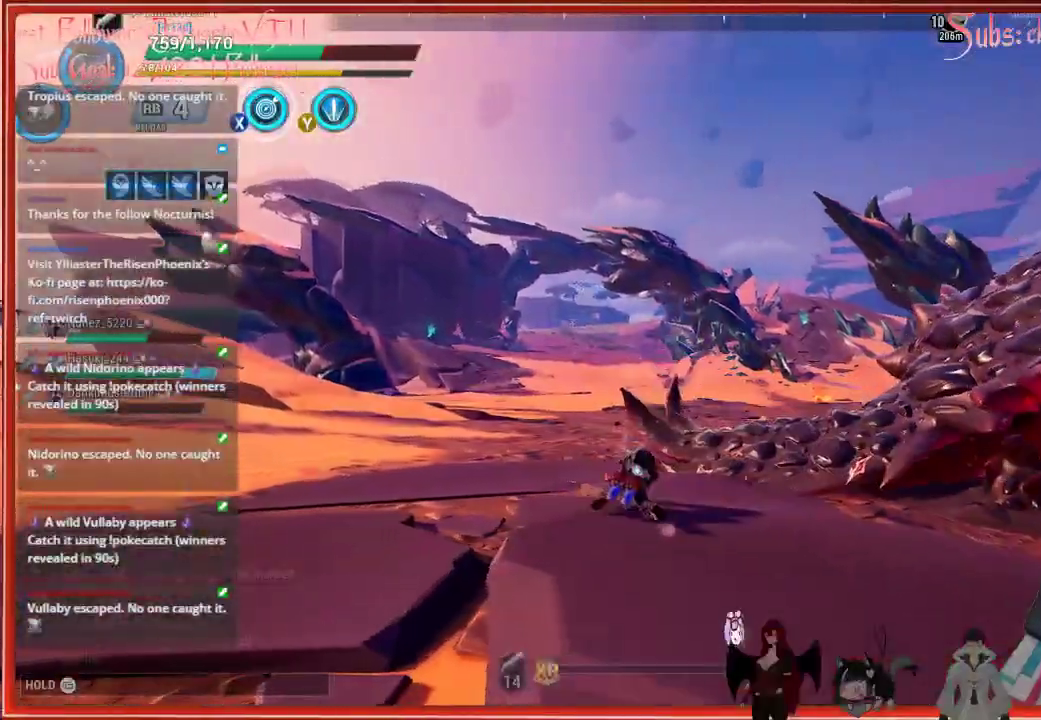
{"buttons": [], "left_stick": "up-left", "right_stick": "center", "events": [[150, "R1", "up"], [300, "R1", "down"], [350, "R1", "up"]]}
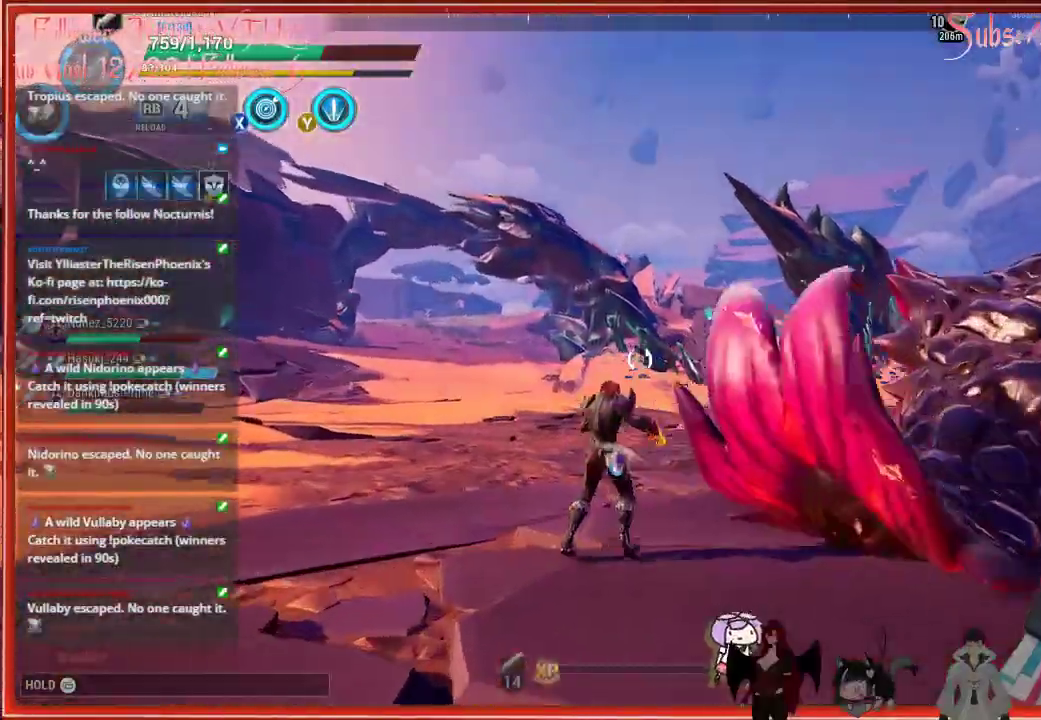
{"buttons": [], "left_stick": "up-left", "right_stick": "center", "events": []}
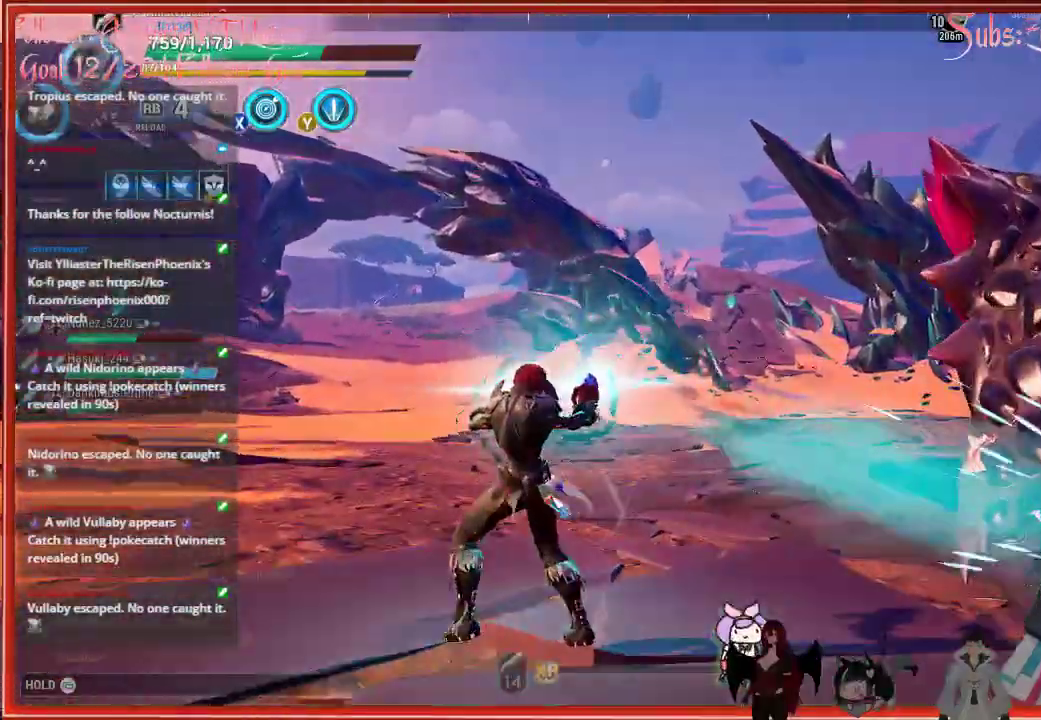
{"buttons": [], "left_stick": "left", "right_stick": "center", "events": [[183, "left_stick", "left"]]}
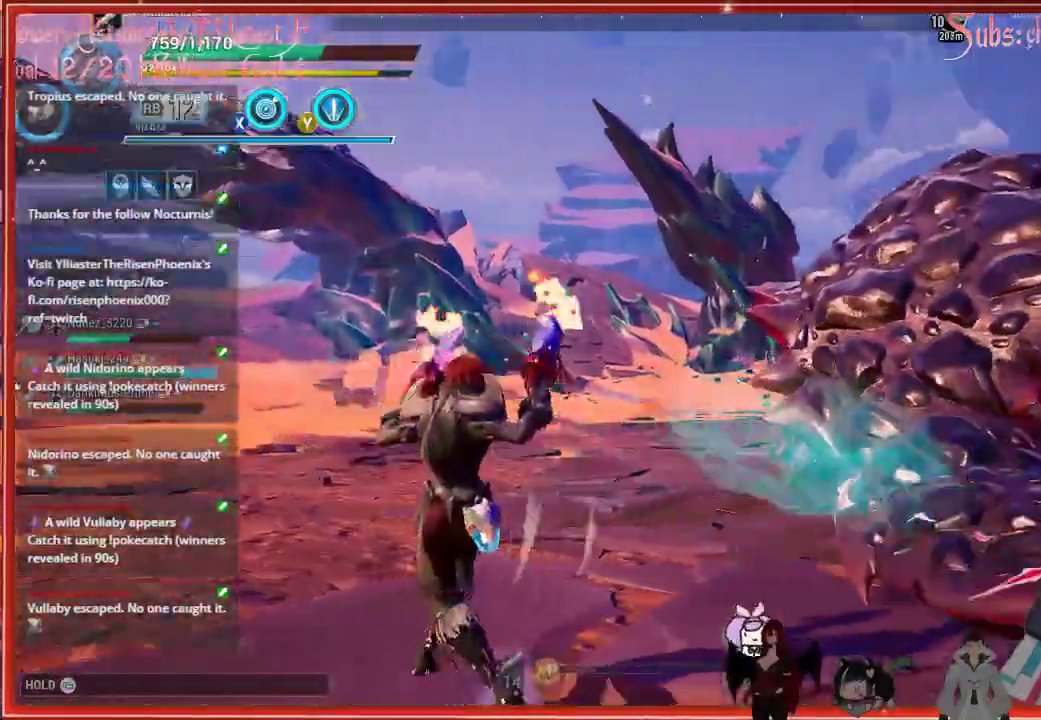
{"buttons": [], "left_stick": "left", "right_stick": "right", "events": [[400, "right_stick", "right"]]}
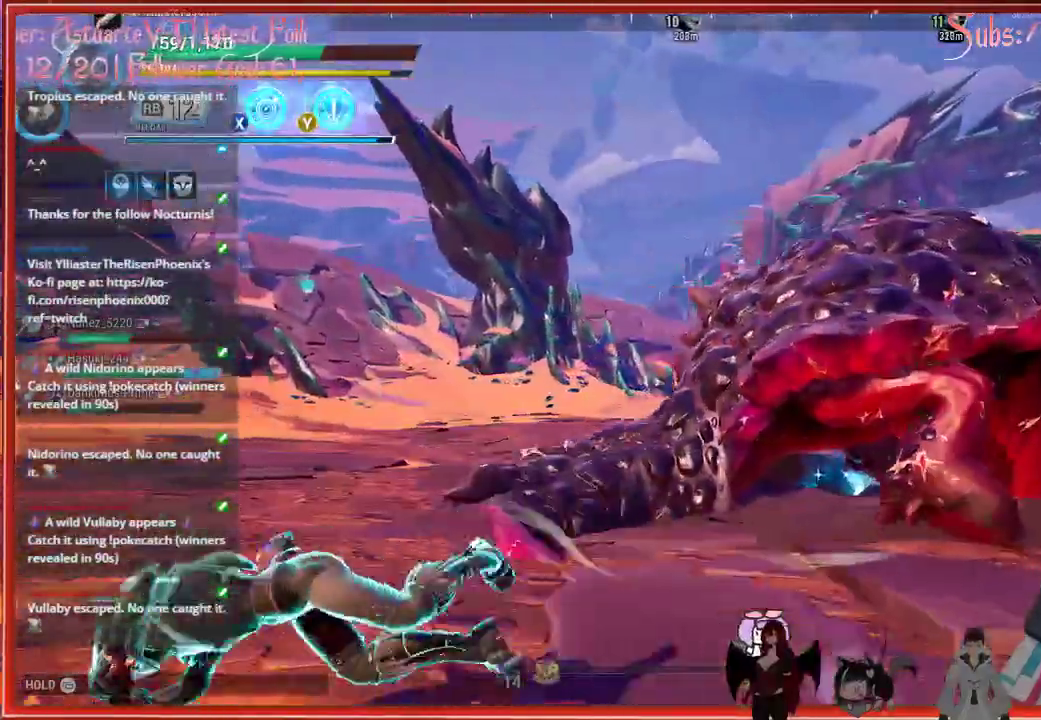
{"buttons": [], "left_stick": "down-left", "right_stick": "down-left", "events": [[17, "left_stick", "down-left"], [33, "right_stick", "center"], [83, "B", "down"], [200, "B", "up"], [483, "right_stick", "down-left"]]}
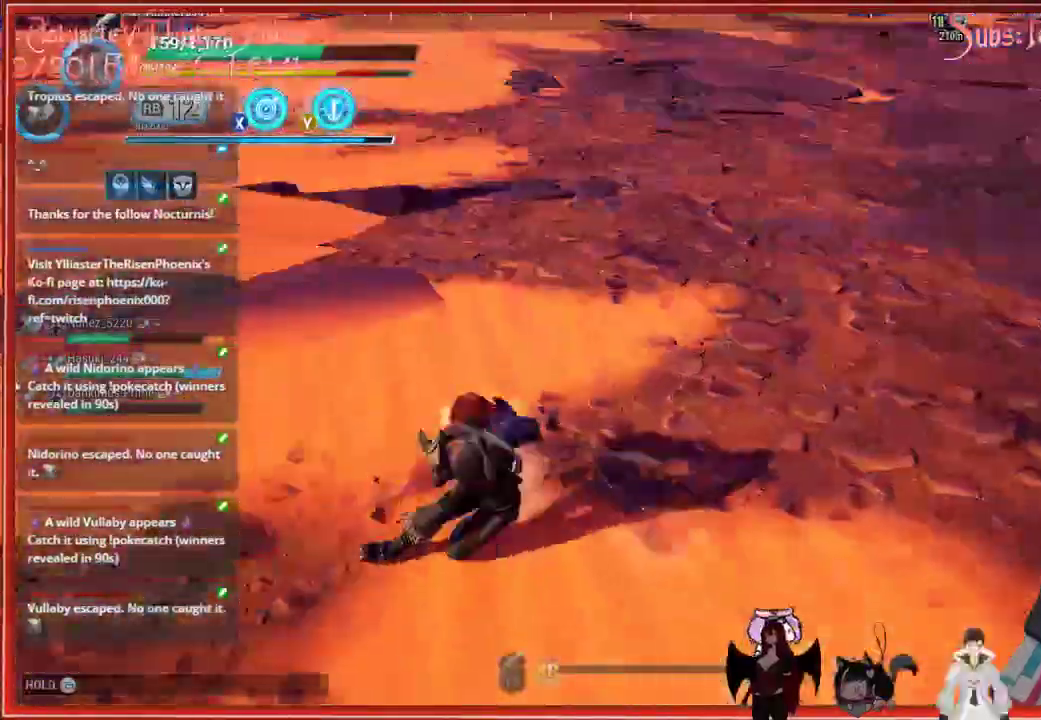
{"buttons": [], "left_stick": "up", "right_stick": "center", "events": [[67, "left_stick", "left"], [167, "right_stick", "center"], [183, "left_stick", "up-left"], [267, "Y", "down"], [400, "Y", "up"], [417, "left_stick", "up"]]}
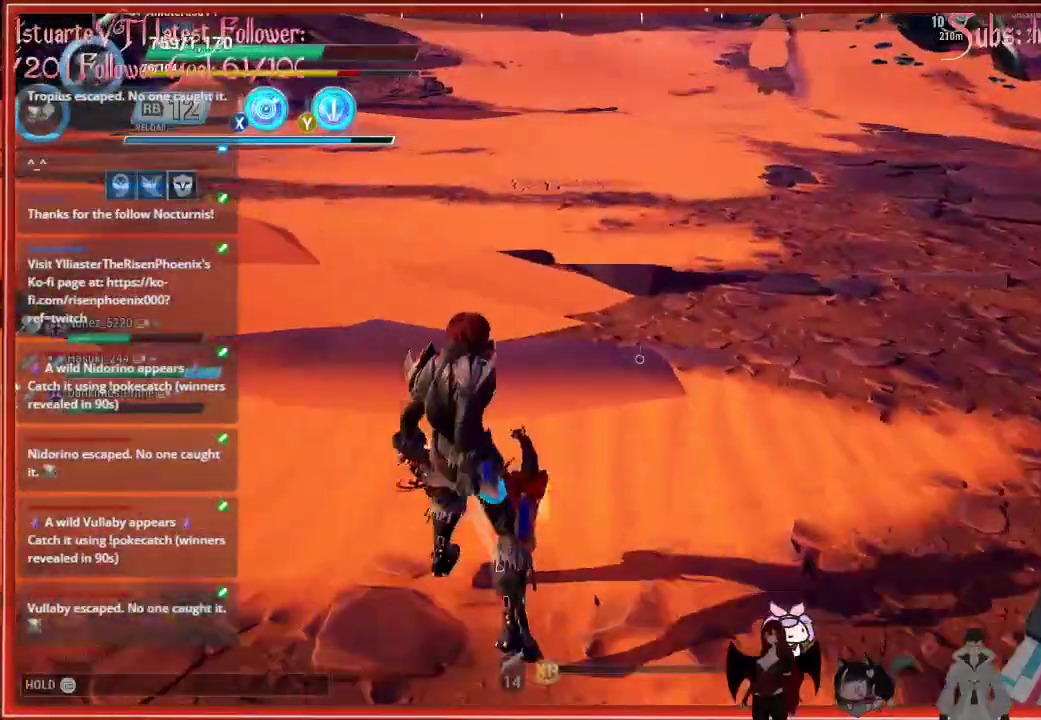
{"buttons": [], "left_stick": "up", "right_stick": "center", "events": []}
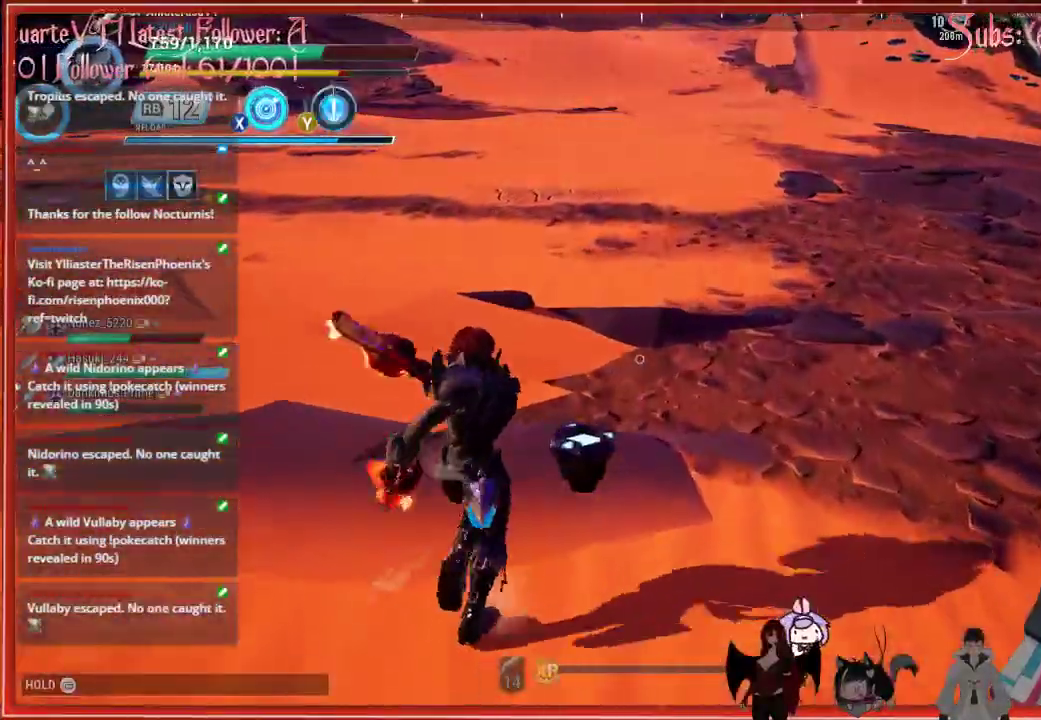
{"buttons": [], "left_stick": "up-left", "right_stick": "right", "events": [[67, "right_stick", "right"], [467, "left_stick", "up-left"]]}
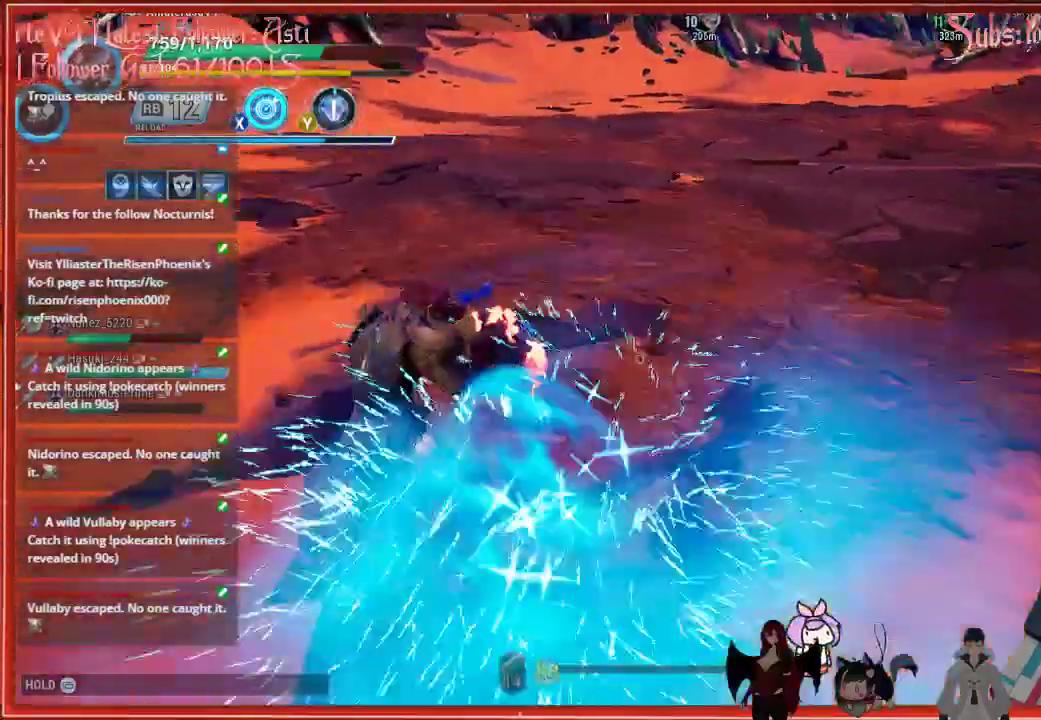
{"buttons": [], "left_stick": "down-left", "right_stick": "up-right", "events": [[183, "left_stick", "left"], [183, "right_stick", "up-right"], [467, "left_stick", "down-left"]]}
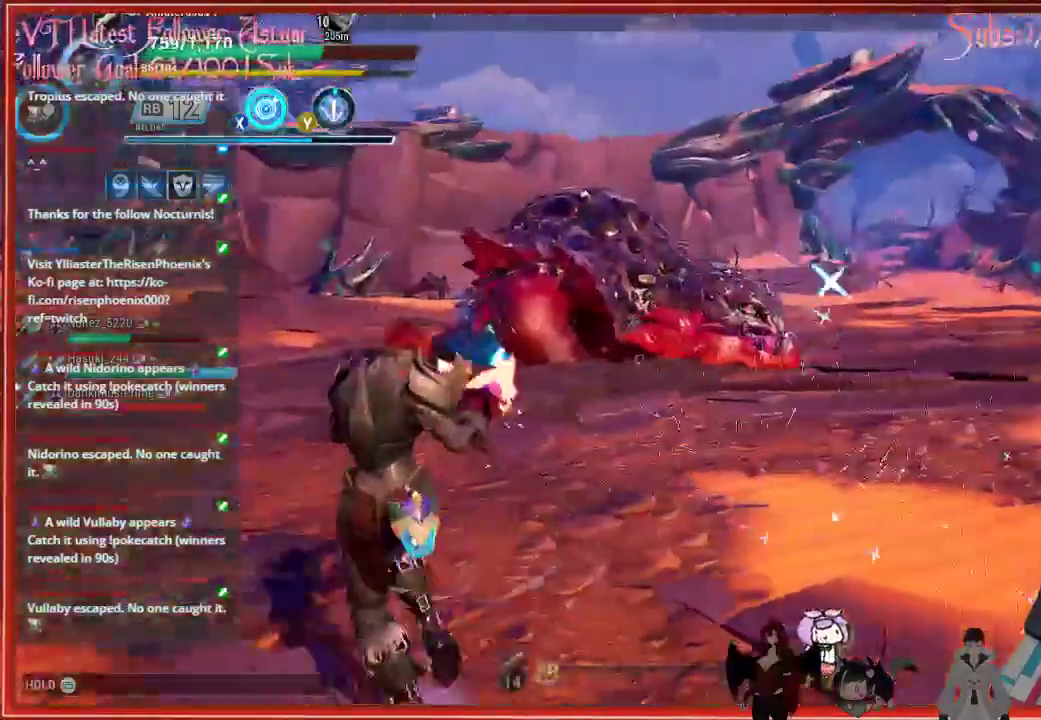
{"buttons": ["R2"], "left_stick": "down-left", "right_stick": "center", "events": [[250, "R2", "down"], [283, "right_stick", "up"], [467, "right_stick", "center"]]}
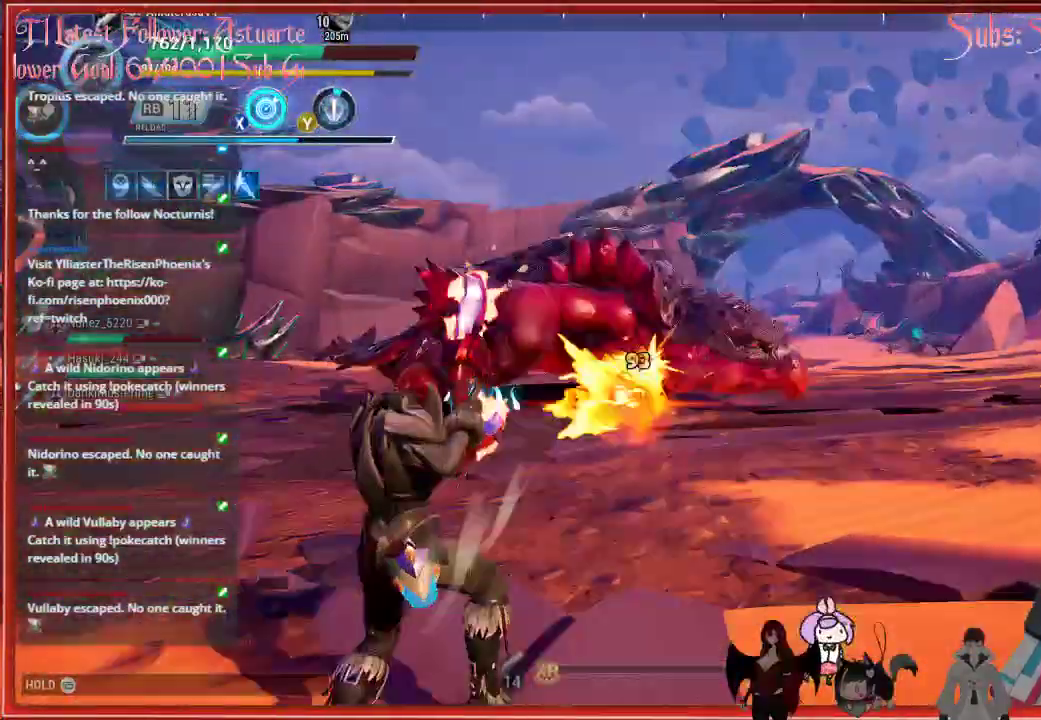
{"buttons": ["R2"], "left_stick": "down", "right_stick": "center", "events": [[17, "R2", "up"], [33, "R2", "down"], [217, "R2", "up"], [267, "R2", "down"], [317, "R2", "up"], [317, "left_stick", "down"], [383, "R2", "down"]]}
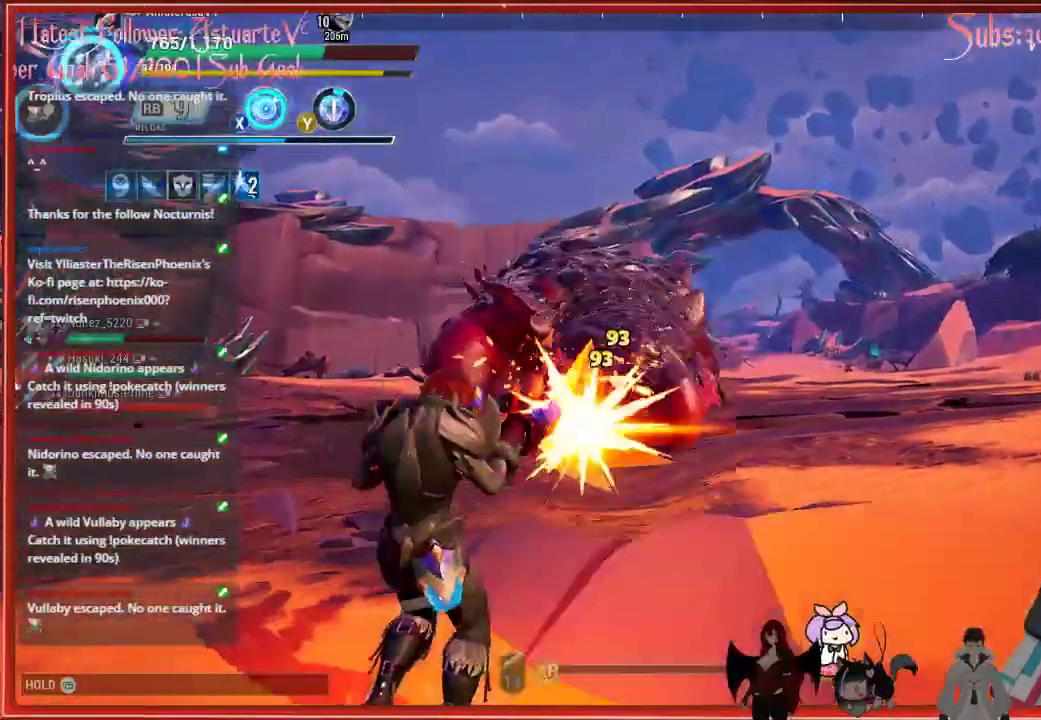
{"buttons": ["R2"], "left_stick": "down-left", "right_stick": "center", "events": [[400, "R2", "up"], [400, "left_stick", "down-left"], [417, "R2", "down"]]}
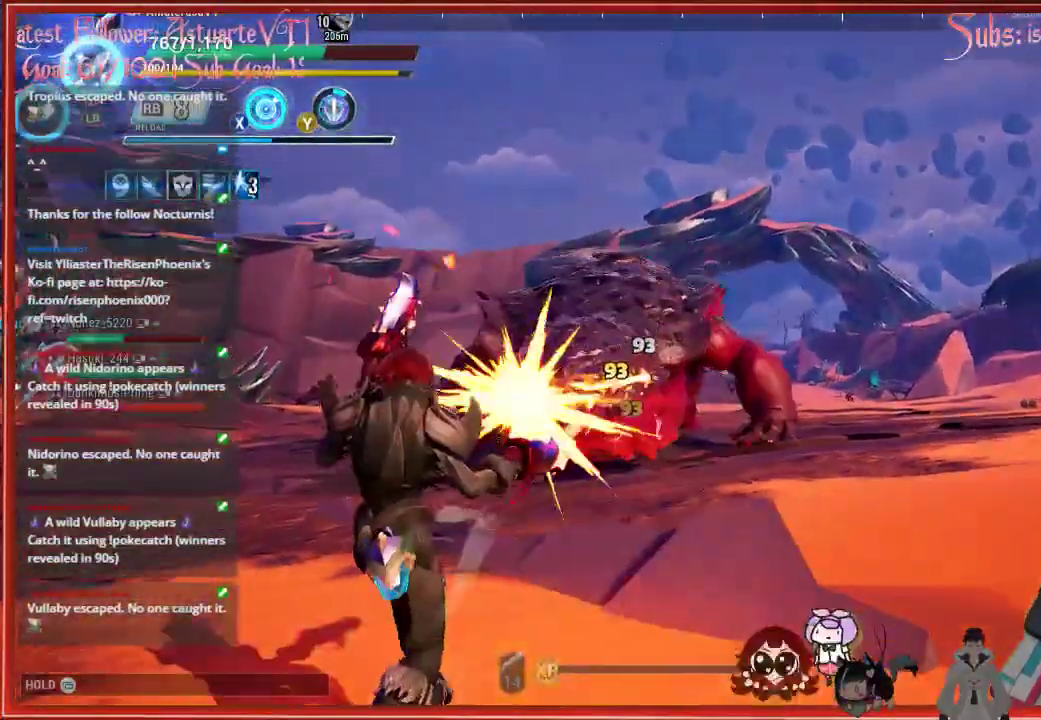
{"buttons": ["R2"], "left_stick": "down-left", "right_stick": "center", "events": [[250, "R2", "up"], [317, "R2", "down"]]}
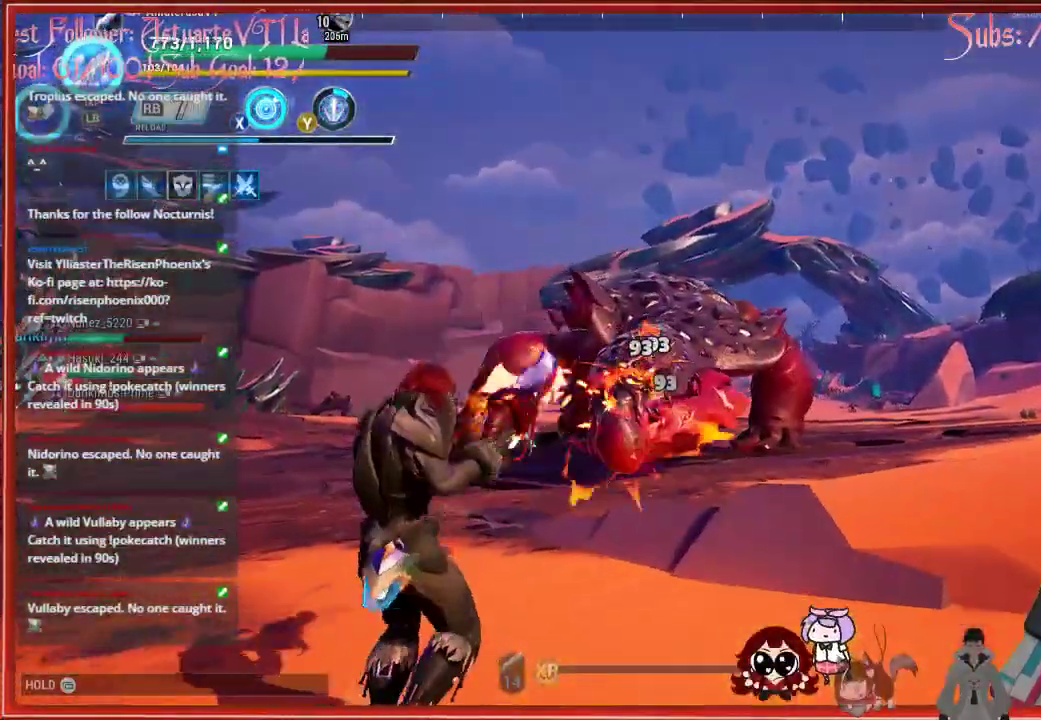
{"buttons": [], "left_stick": "down-left", "right_stick": "center", "events": [[33, "R2", "up"], [317, "R2", "down"], [483, "R2", "up"]]}
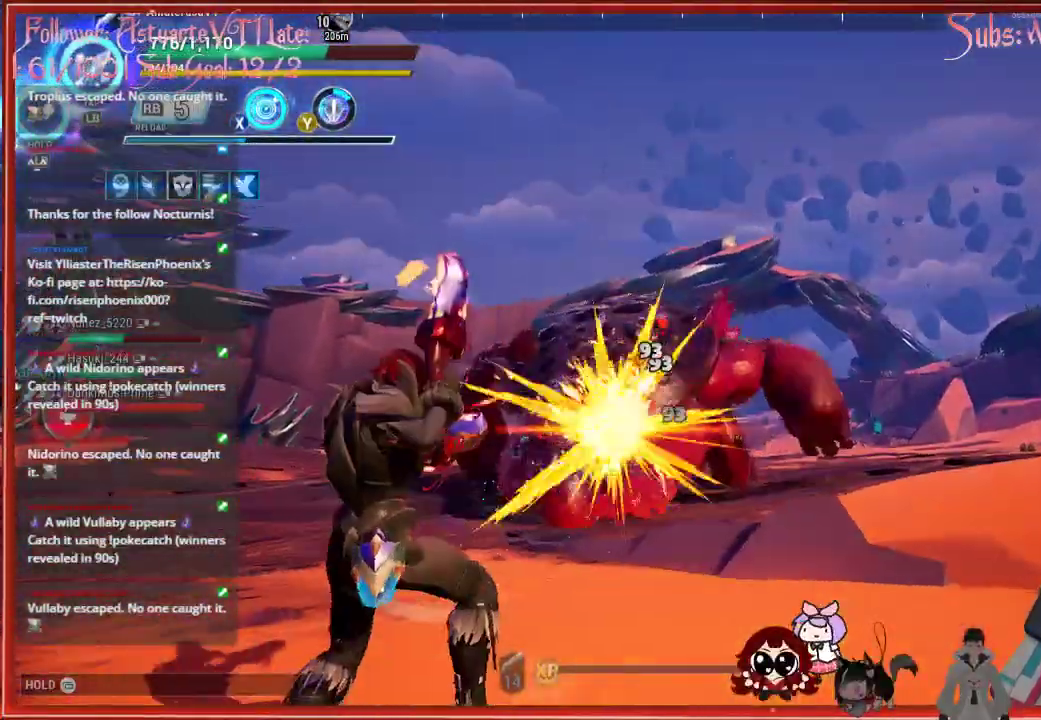
{"buttons": ["R2"], "left_stick": "down-left", "right_stick": "down-right", "events": [[117, "R2", "down"], [167, "R2", "up"], [283, "right_stick", "down-right"], [300, "R2", "down"], [367, "R2", "up"], [500, "R2", "down"]]}
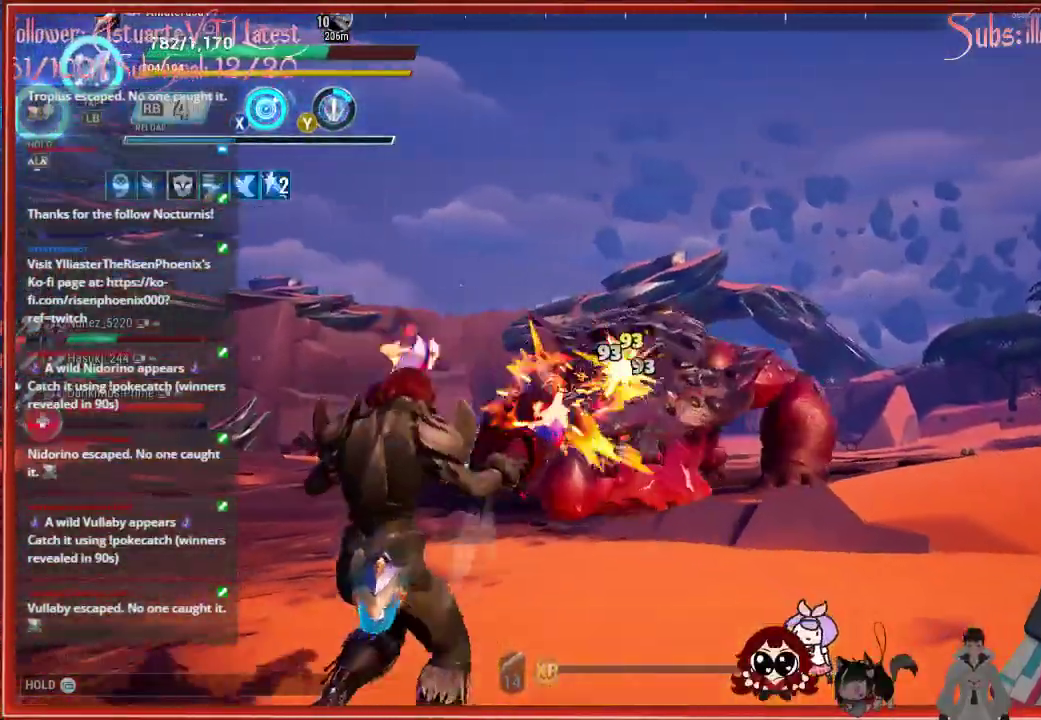
{"buttons": ["R2"], "left_stick": "down-left", "right_stick": "down-right", "events": [[150, "R2", "up"], [200, "R2", "down"]]}
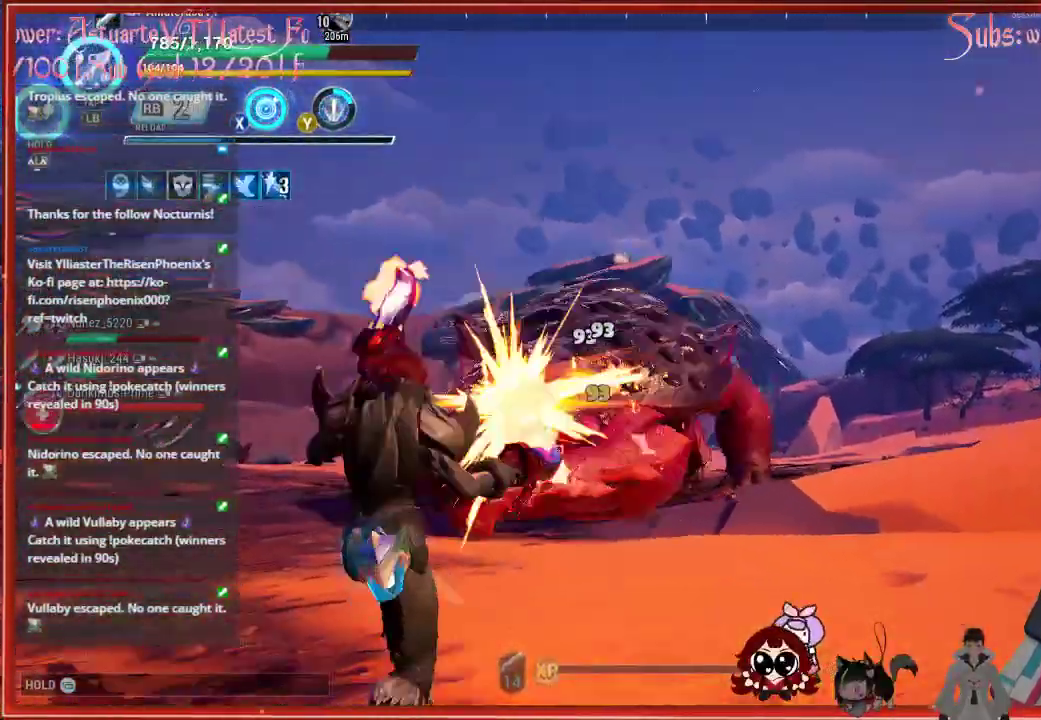
{"buttons": [], "left_stick": "down-left", "right_stick": "down-right", "events": [[233, "R2", "up"], [317, "R2", "down"], [350, "R2", "up"]]}
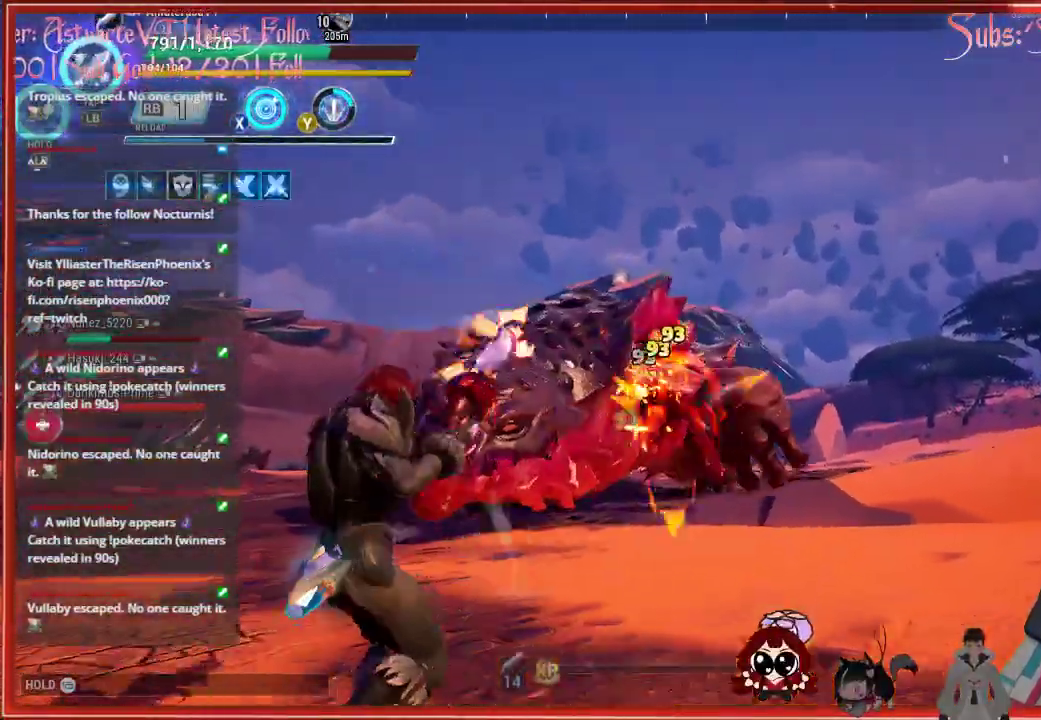
{"buttons": ["R2"], "left_stick": "down-left", "right_stick": "down-right", "events": [[33, "R2", "down"], [150, "R2", "up"], [200, "R2", "down"], [383, "R2", "up"], [483, "R2", "down"]]}
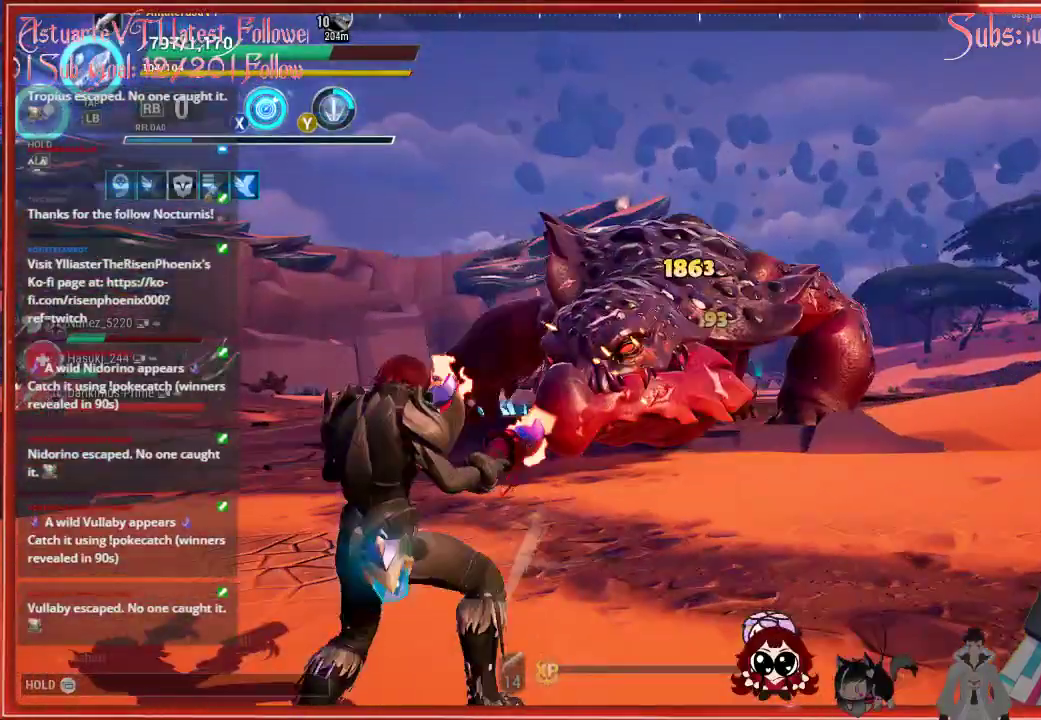
{"buttons": ["X"], "left_stick": "down", "right_stick": "center", "events": [[33, "R2", "up"], [83, "R2", "down"], [167, "R2", "up"], [367, "left_stick", "down"], [400, "right_stick", "center"], [483, "X", "down"]]}
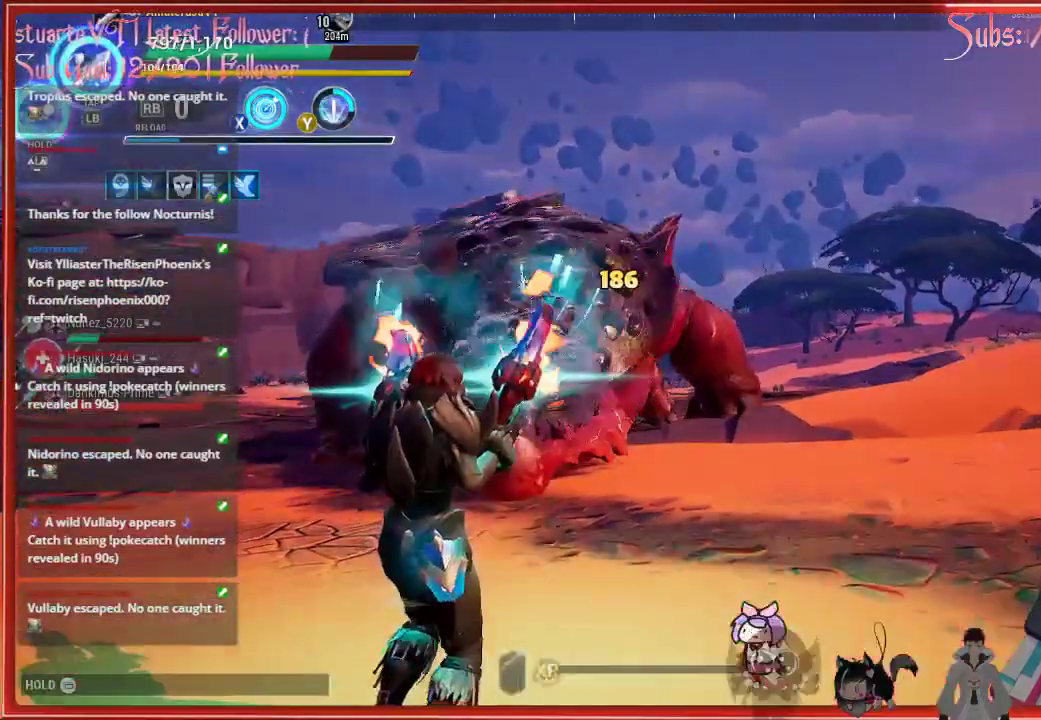
{"buttons": [], "left_stick": "down", "right_stick": "left", "events": [[67, "X", "up"], [500, "right_stick", "left"]]}
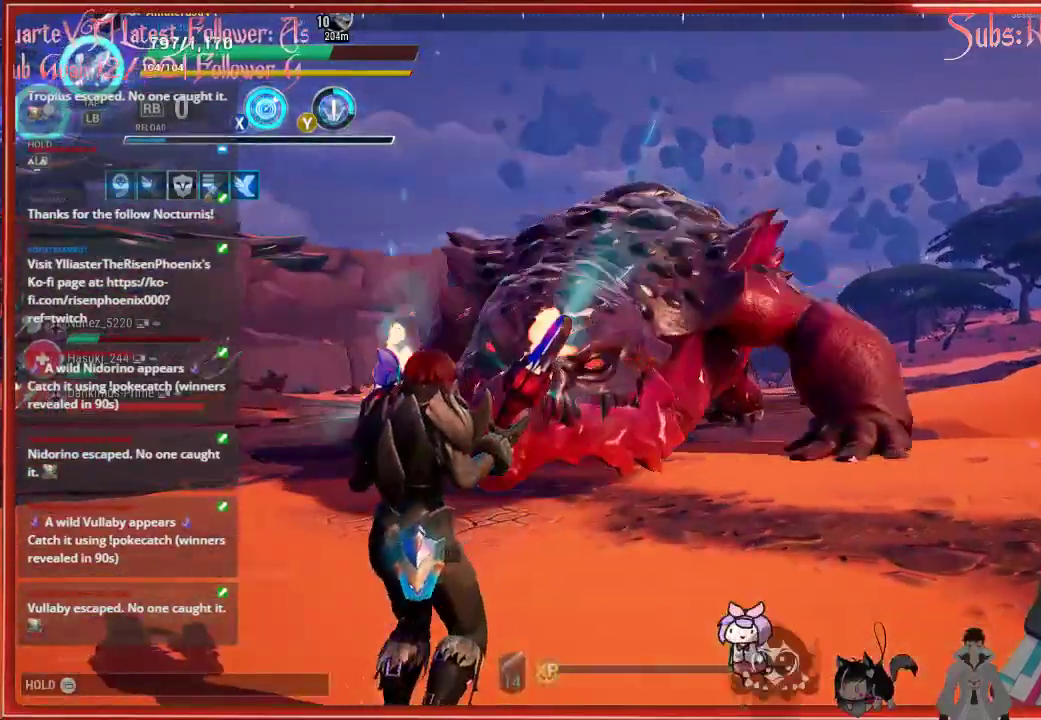
{"buttons": [], "left_stick": "down-left", "right_stick": "center", "events": [[100, "right_stick", "center"], [267, "left_stick", "down-left"]]}
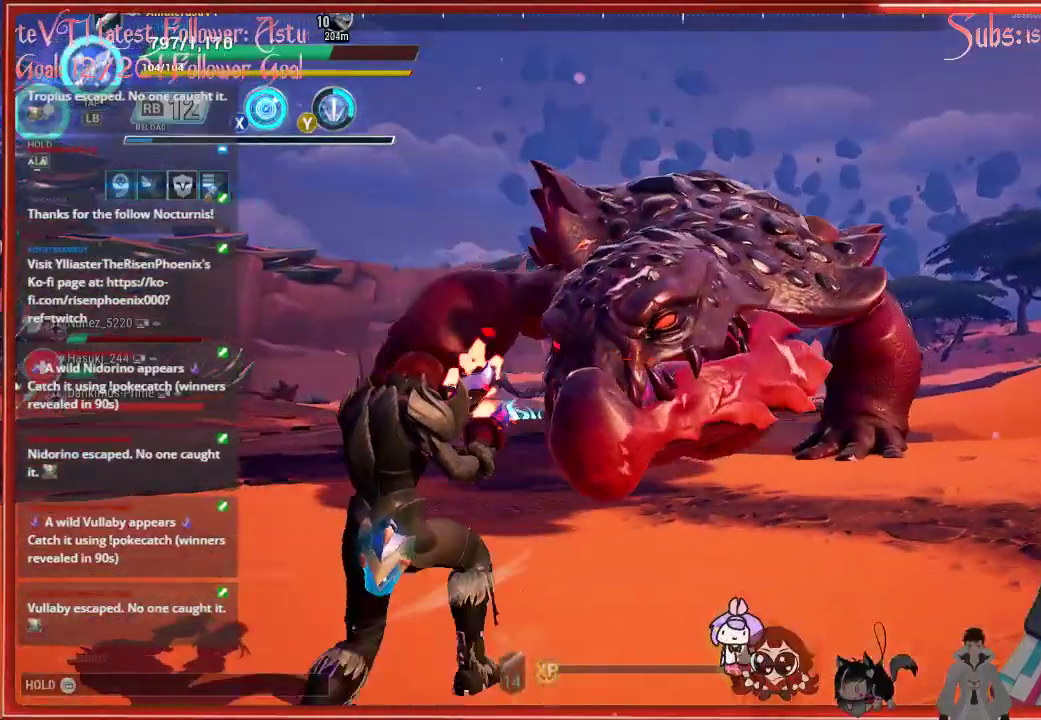
{"buttons": [], "left_stick": "down", "right_stick": "center", "events": [[183, "left_stick", "down"], [217, "X", "down"], [467, "X", "up"]]}
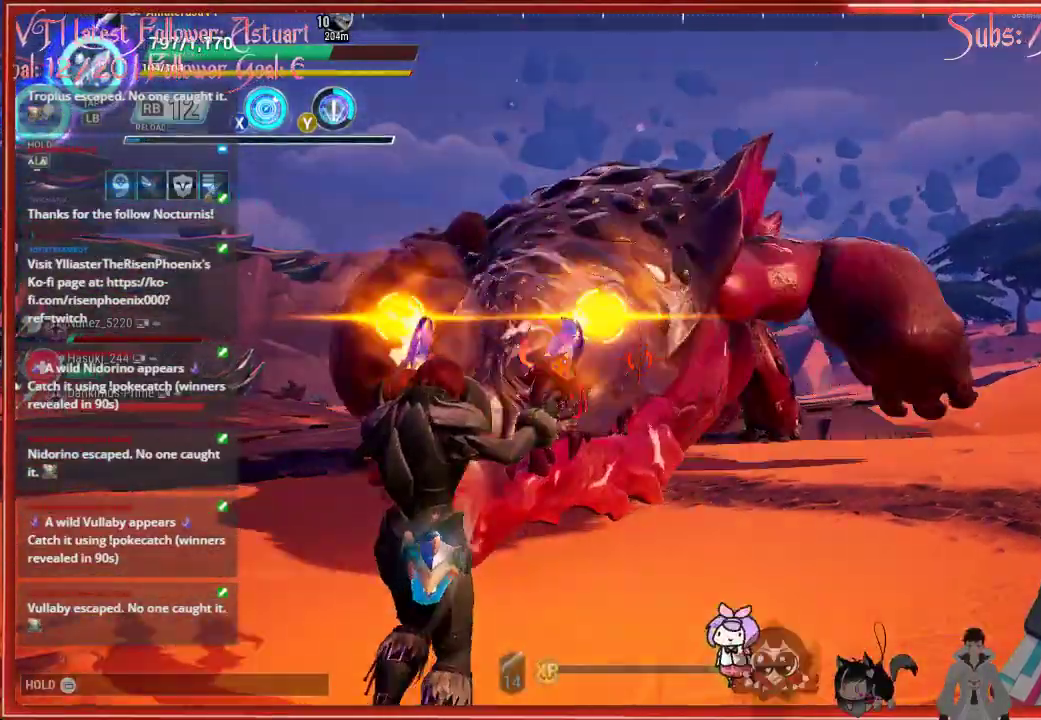
{"buttons": [], "left_stick": "down", "right_stick": "center", "events": []}
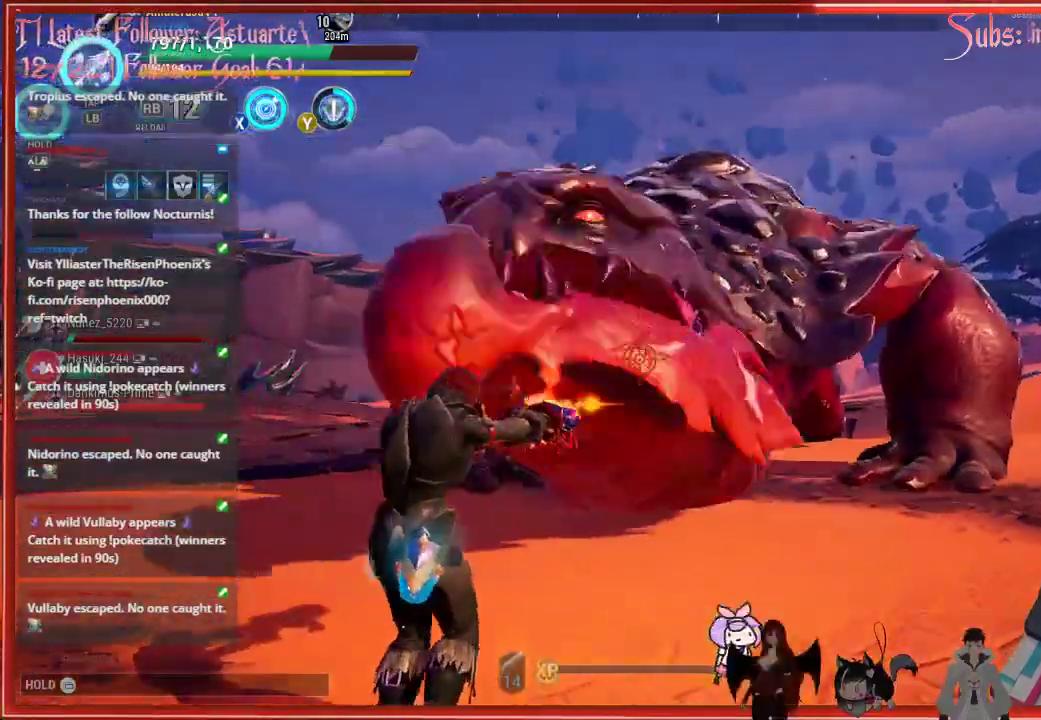
{"buttons": [], "left_stick": "down-left", "right_stick": "center", "events": [[200, "left_stick", "down-left"]]}